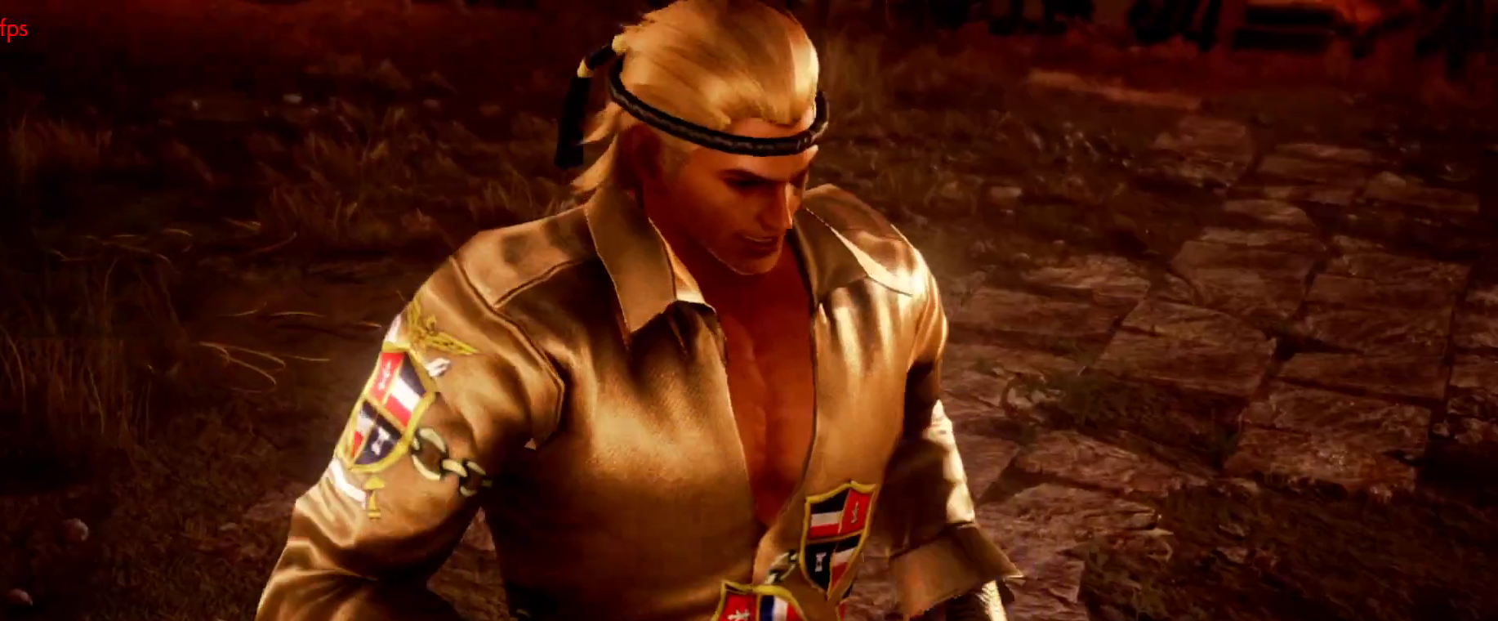
Gameplay with a controller (PlayStation layout); each line is a JSON object with the inputs held at the frame after it. "events" lists button and stick changes between this image and that frame as [ms after this image, input, new state], when the widget could be followed in between.
{"buttons": ["DPAD_DOWN", "DPAD_RIGHT"], "left_stick": "center", "right_stick": "center", "events": [[200, "START", "down"], [333, "START", "up"], [367, "DPAD_DOWN", "down"], [367, "START", "down"], [400, "DPAD_RIGHT", "down"], [467, "START", "up"]]}
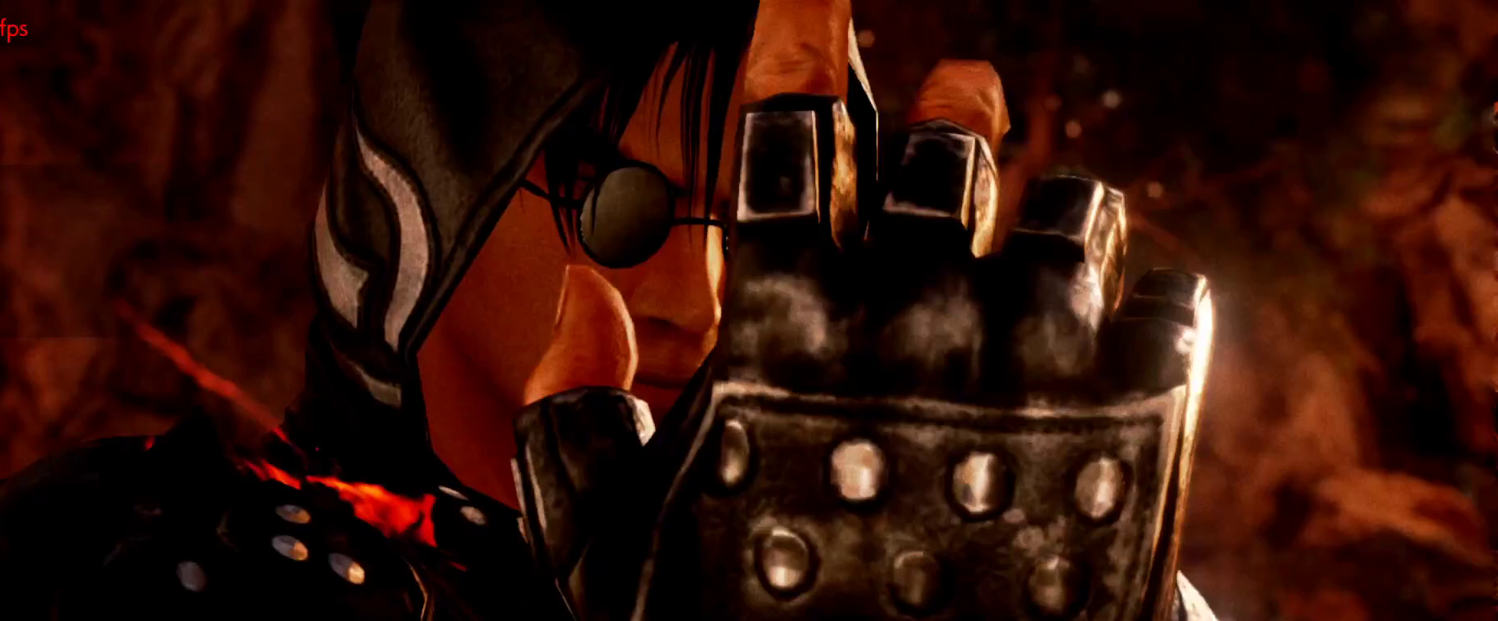
{"buttons": ["DPAD_RIGHT"], "left_stick": "center", "right_stick": "center", "events": [[33, "DPAD_DOWN", "up"], [33, "START", "down"], [100, "DPAD_LEFT", "down"], [100, "DPAD_RIGHT", "up"], [133, "START", "up"], [200, "START", "down"], [233, "DPAD_DOWN", "down"], [233, "DPAD_LEFT", "up"], [267, "START", "up"], [367, "DPAD_RIGHT", "down"], [367, "START", "down"], [467, "DPAD_DOWN", "up"], [467, "START", "up"]]}
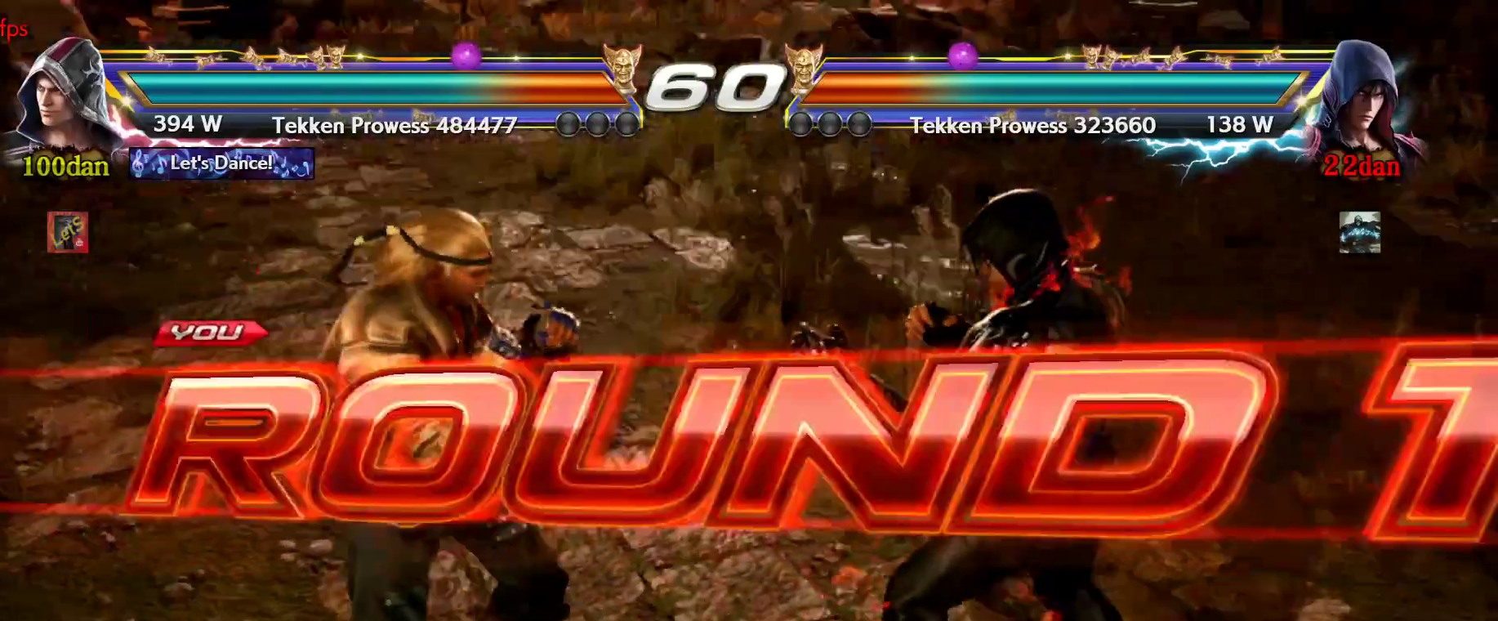
{"buttons": ["DPAD_LEFT"], "left_stick": "center", "right_stick": "center"}
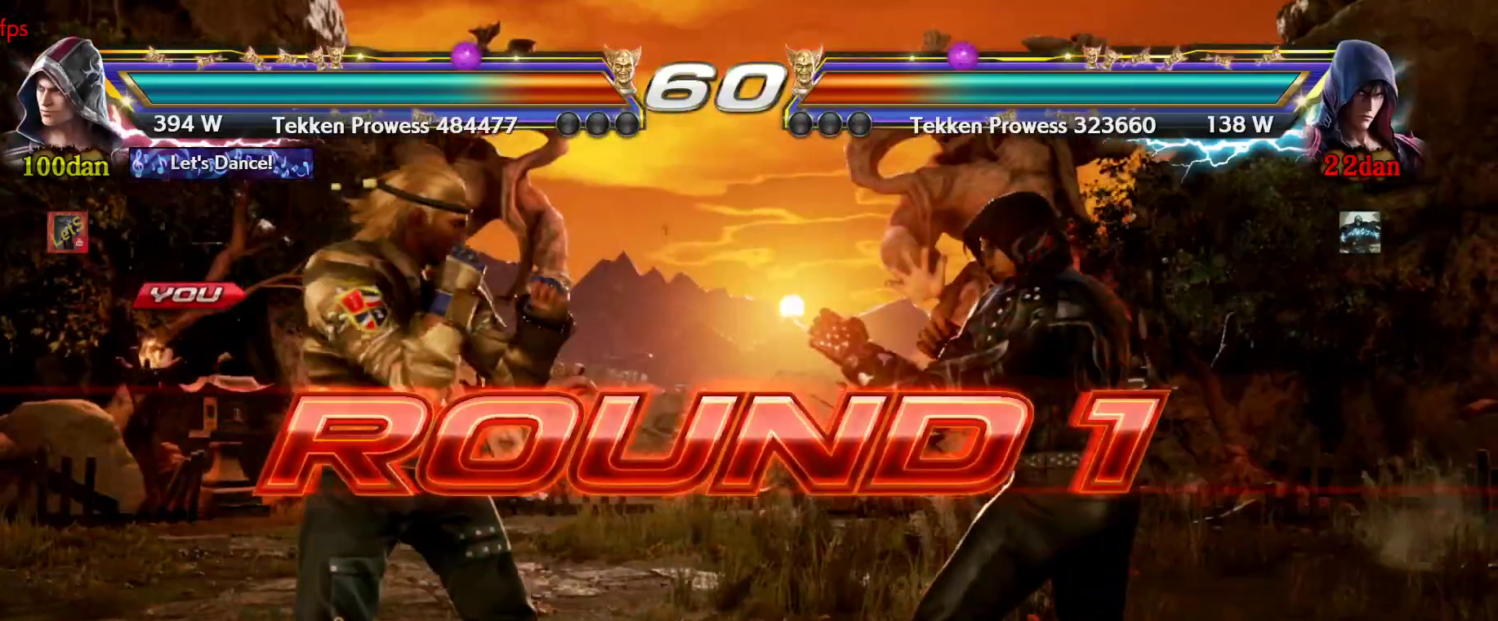
{"buttons": [], "left_stick": "center", "right_stick": "center", "events": [[67, "DPAD_LEFT", "up"]]}
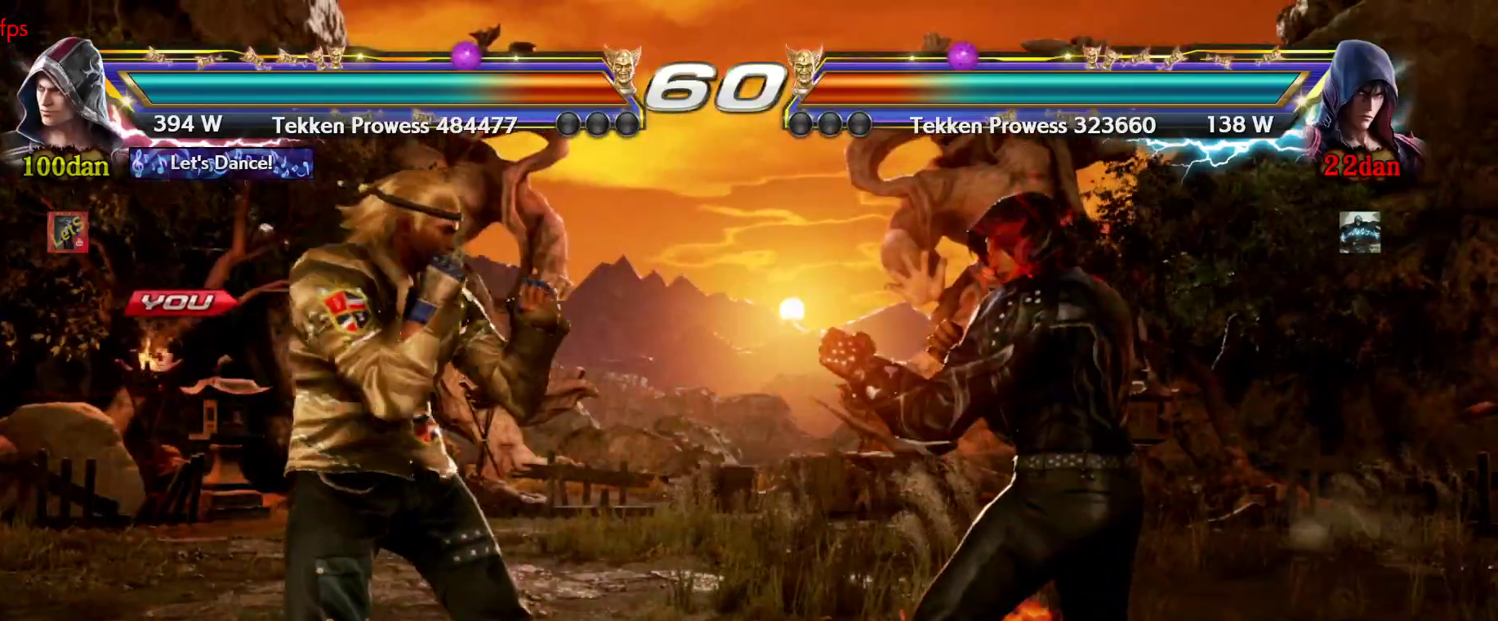
{"buttons": ["DPAD_DOWN"], "left_stick": "center", "right_stick": "center", "events": [[67, "DPAD_DOWN", "down"], [133, "DPAD_RIGHT", "down"], [167, "DPAD_DOWN", "up"], [300, "DPAD_RIGHT", "up"], [300, "DPAD_UP", "down"], [333, "DPAD_LEFT", "down"], [333, "DPAD_UP", "up"], [467, "DPAD_LEFT", "up"], [500, "DPAD_DOWN", "down"]]}
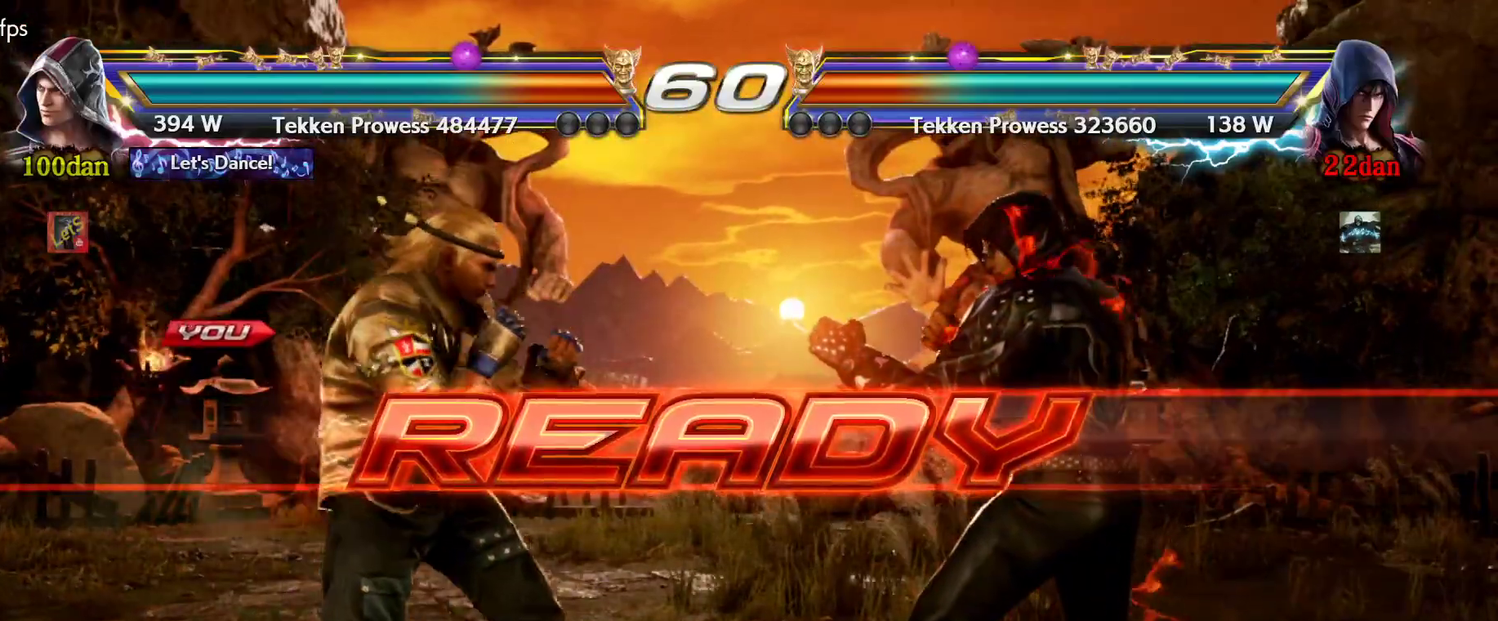
{"buttons": [], "left_stick": "center", "right_stick": "center", "events": [[100, "DPAD_DOWN", "up"], [133, "DPAD_RIGHT", "down"], [200, "DPAD_RIGHT", "up"]]}
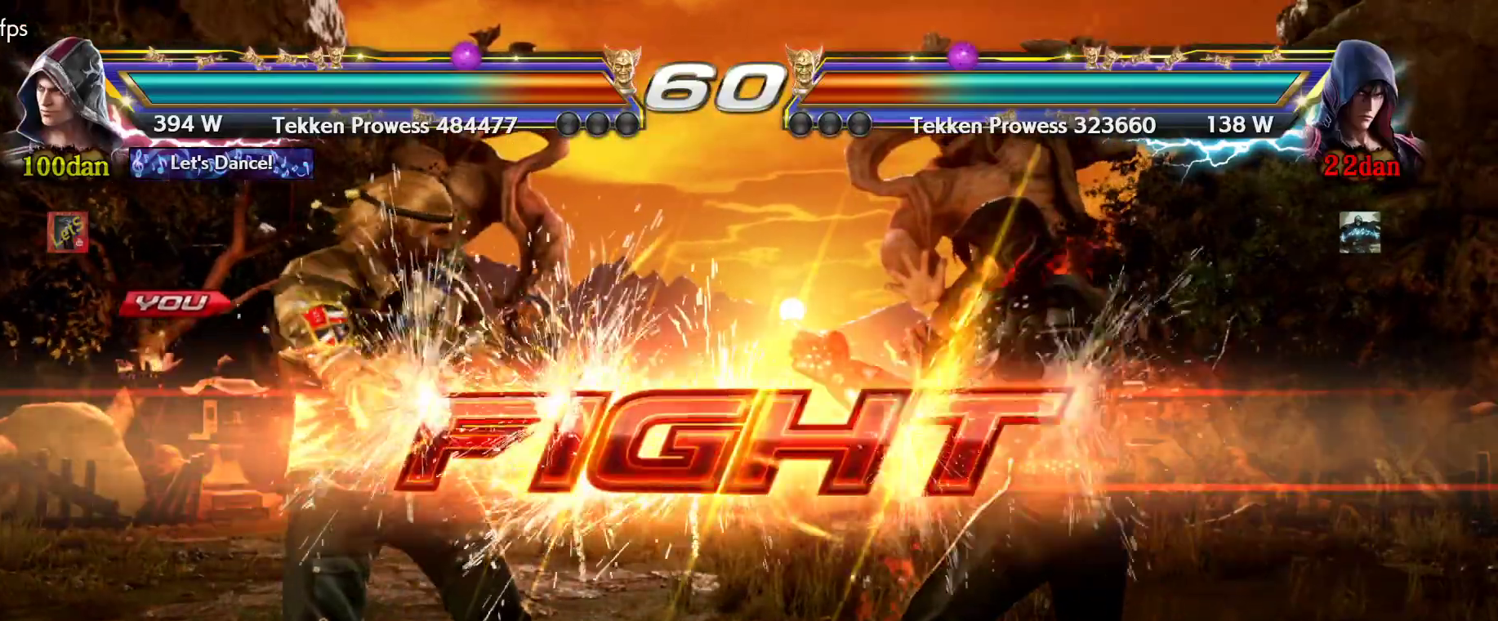
{"buttons": [], "left_stick": "center", "right_stick": "center", "events": [[300, "DPAD_DOWN", "down"], [367, "DPAD_DOWN", "up"]]}
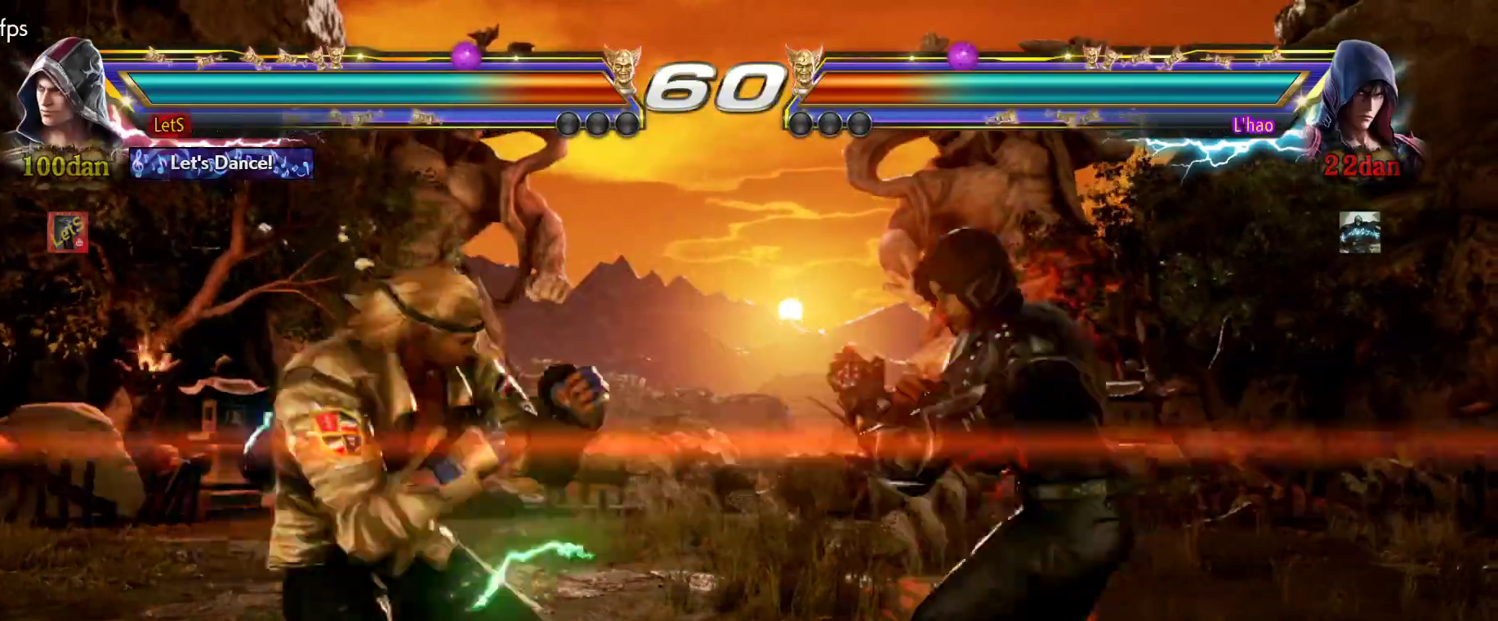
{"buttons": ["DPAD_LEFT"], "left_stick": "center", "right_stick": "center", "events": [[67, "DPAD_LEFT", "down"], [133, "DPAD_LEFT", "up"], [167, "DPAD_LEFT", "down"], [300, "DPAD_DOWN", "down"], [367, "DPAD_DOWN", "up"], [400, "DPAD_LEFT", "up"], [433, "DPAD_LEFT", "down"]]}
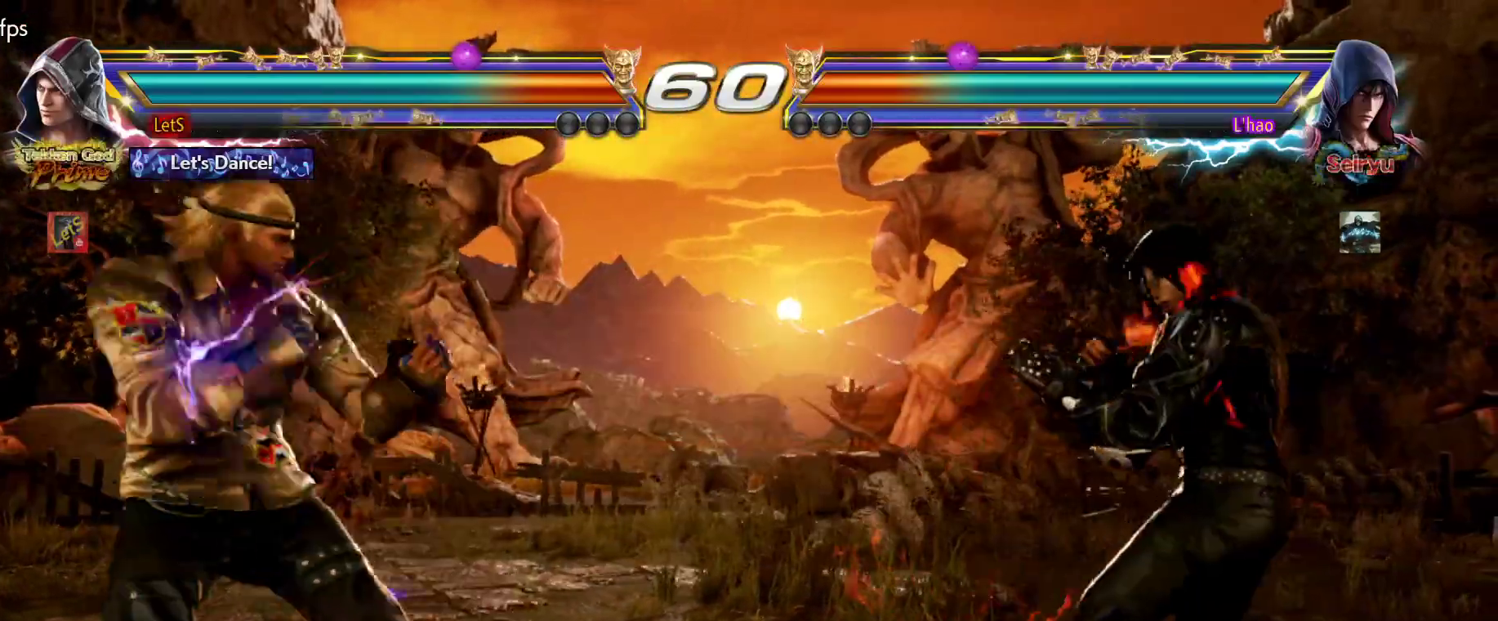
{"buttons": [], "left_stick": "center", "right_stick": "center", "events": [[100, "DPAD_DOWN", "down"], [133, "DPAD_DOWN", "up"], [167, "DPAD_LEFT", "up"], [233, "DPAD_LEFT", "down"], [367, "DPAD_LEFT", "up"], [400, "DPAD_DOWN", "down"], [500, "DPAD_DOWN", "up"]]}
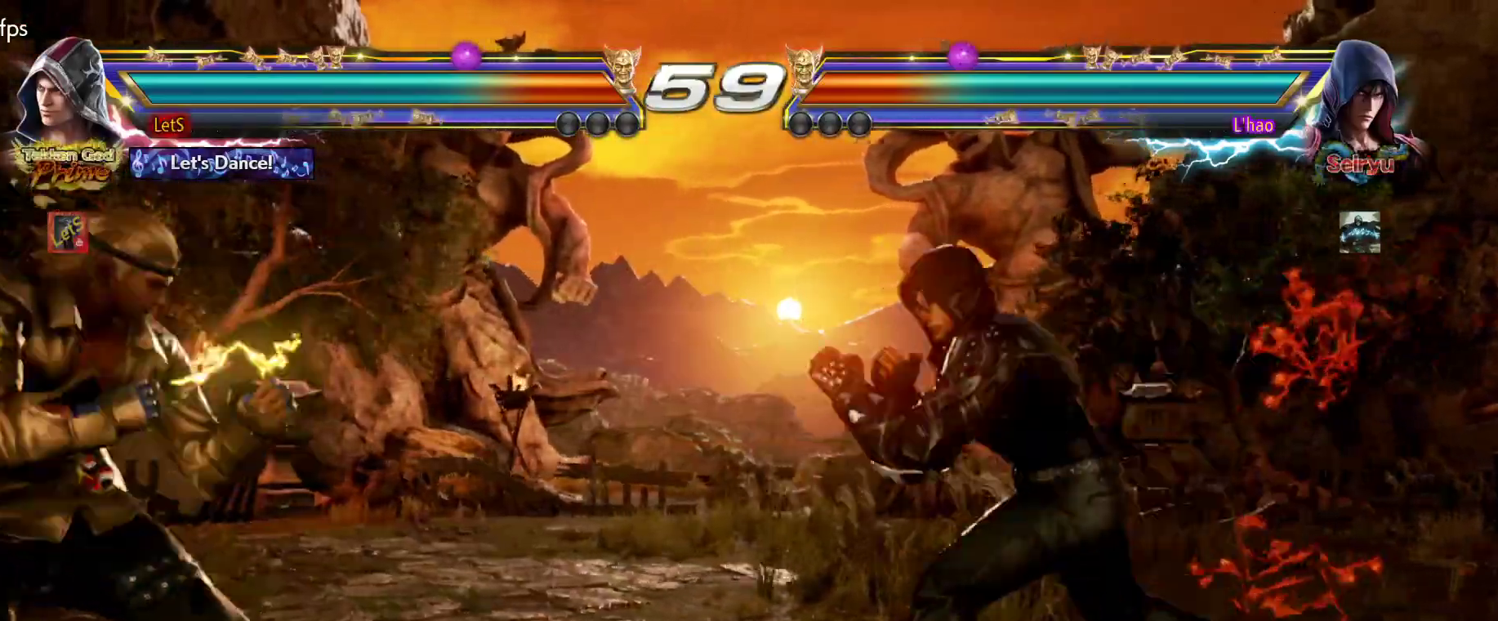
{"buttons": ["SQUARE", "DPAD_LEFT"], "left_stick": "center", "right_stick": "center", "events": [[167, "DPAD_LEFT", "down"], [200, "SQUARE", "down"]]}
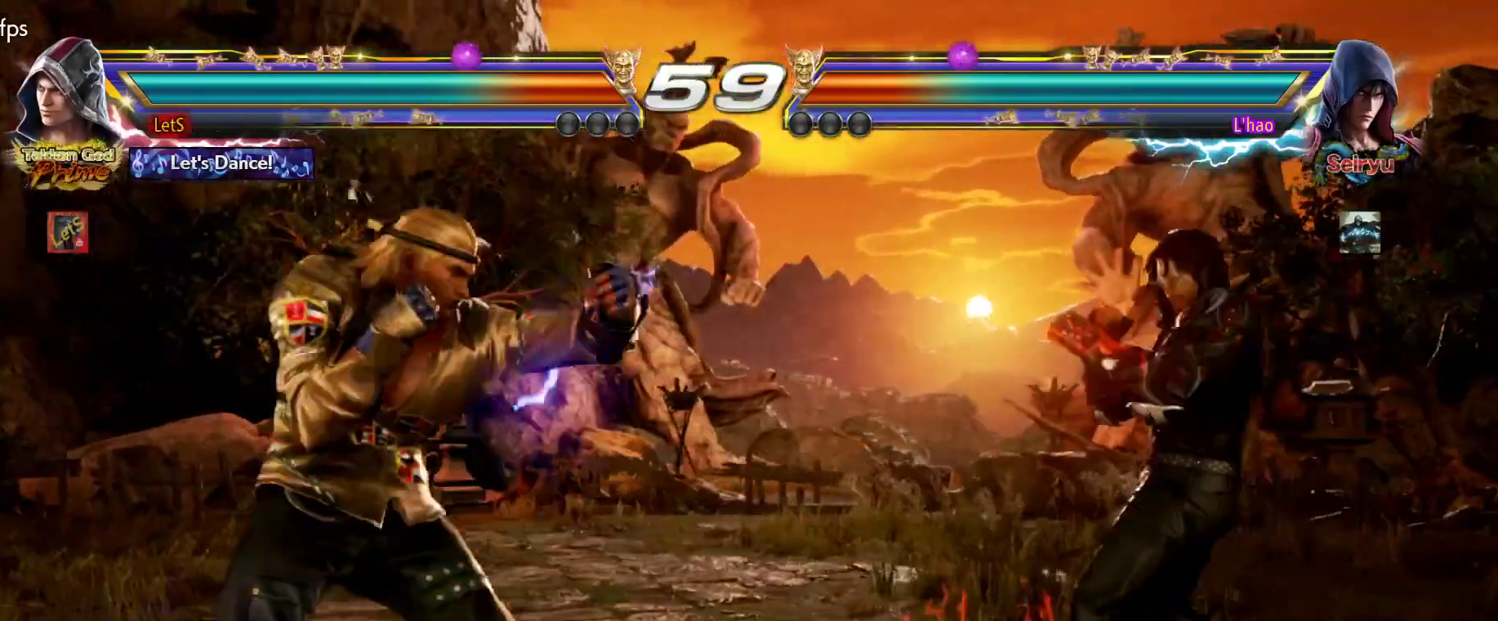
{"buttons": ["DPAD_DOWN", "DPAD_LEFT"], "left_stick": "center", "right_stick": "center", "events": [[133, "DPAD_DOWN", "down"], [133, "SQUARE", "up"], [300, "DPAD_DOWN", "up"], [333, "DPAD_LEFT", "up"], [367, "DPAD_LEFT", "down"], [500, "DPAD_DOWN", "down"]]}
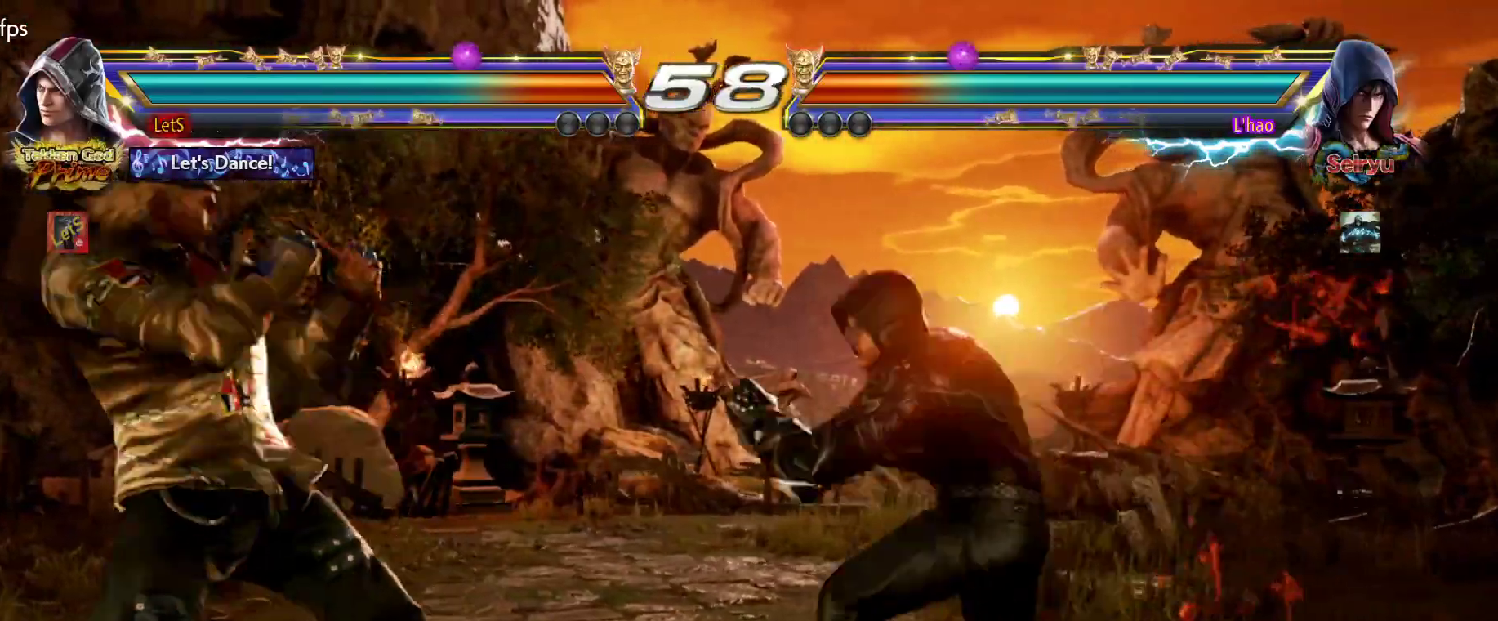
{"buttons": [], "left_stick": "center", "right_stick": "center", "events": [[67, "DPAD_DOWN", "up"], [100, "DPAD_LEFT", "up"], [133, "DPAD_LEFT", "down"], [267, "DPAD_DOWN", "down"], [333, "DPAD_DOWN", "up"], [367, "DPAD_LEFT", "up"]]}
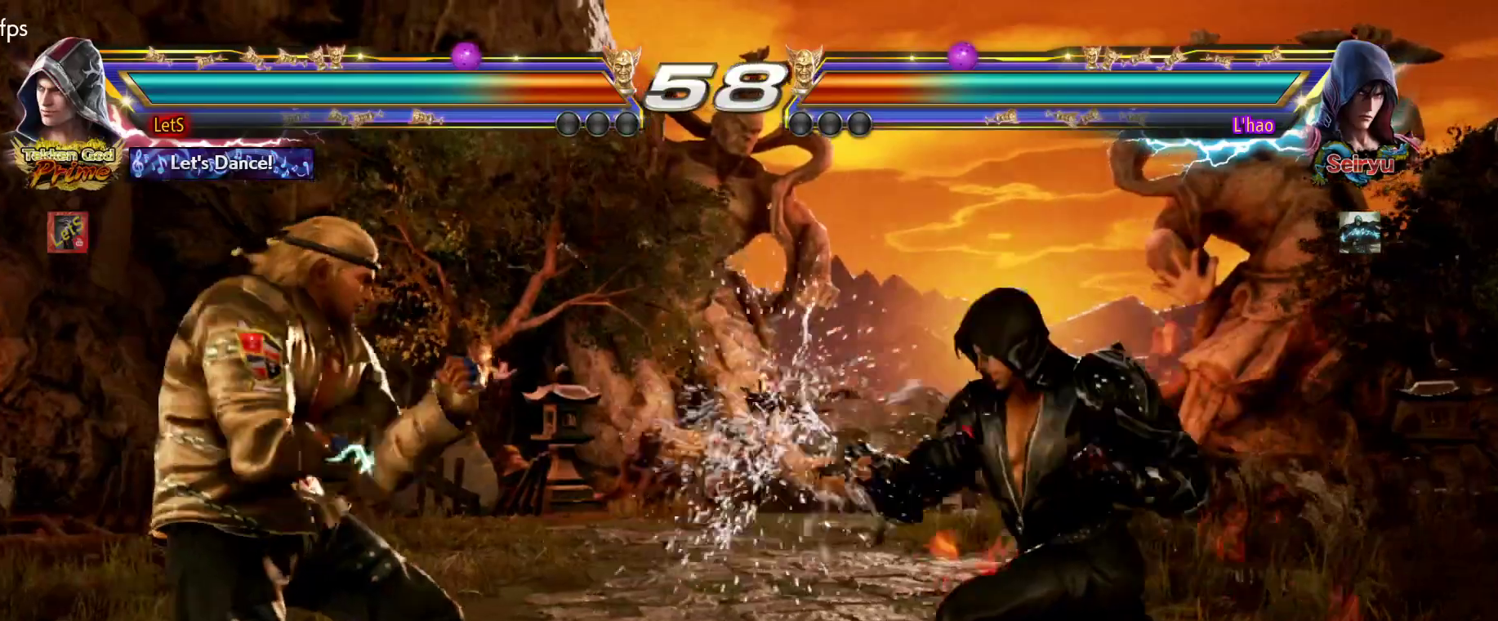
{"buttons": [], "left_stick": "center", "right_stick": "center", "events": [[33, "DPAD_RIGHT", "down"], [100, "DPAD_RIGHT", "up"], [167, "DPAD_RIGHT", "down"], [233, "DPAD_RIGHT", "up"], [300, "DPAD_DOWN", "down"], [400, "DPAD_DOWN", "up"]]}
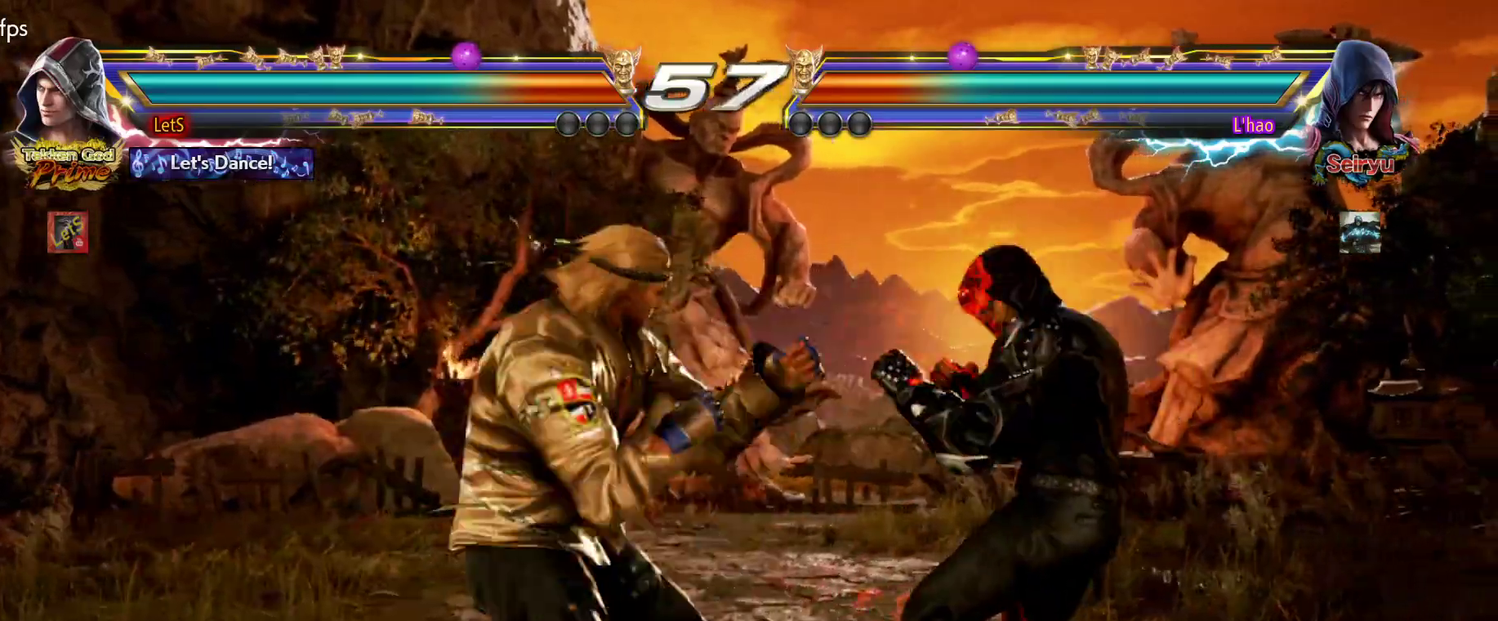
{"buttons": ["DPAD_DOWN"], "left_stick": "center", "right_stick": "center", "events": [[33, "DPAD_RIGHT", "down"], [67, "DPAD_DOWN", "down"], [100, "SQUARE", "down"], [200, "DPAD_DOWN", "up"], [233, "DPAD_RIGHT", "up"], [233, "SQUARE", "up"], [500, "DPAD_DOWN", "down"]]}
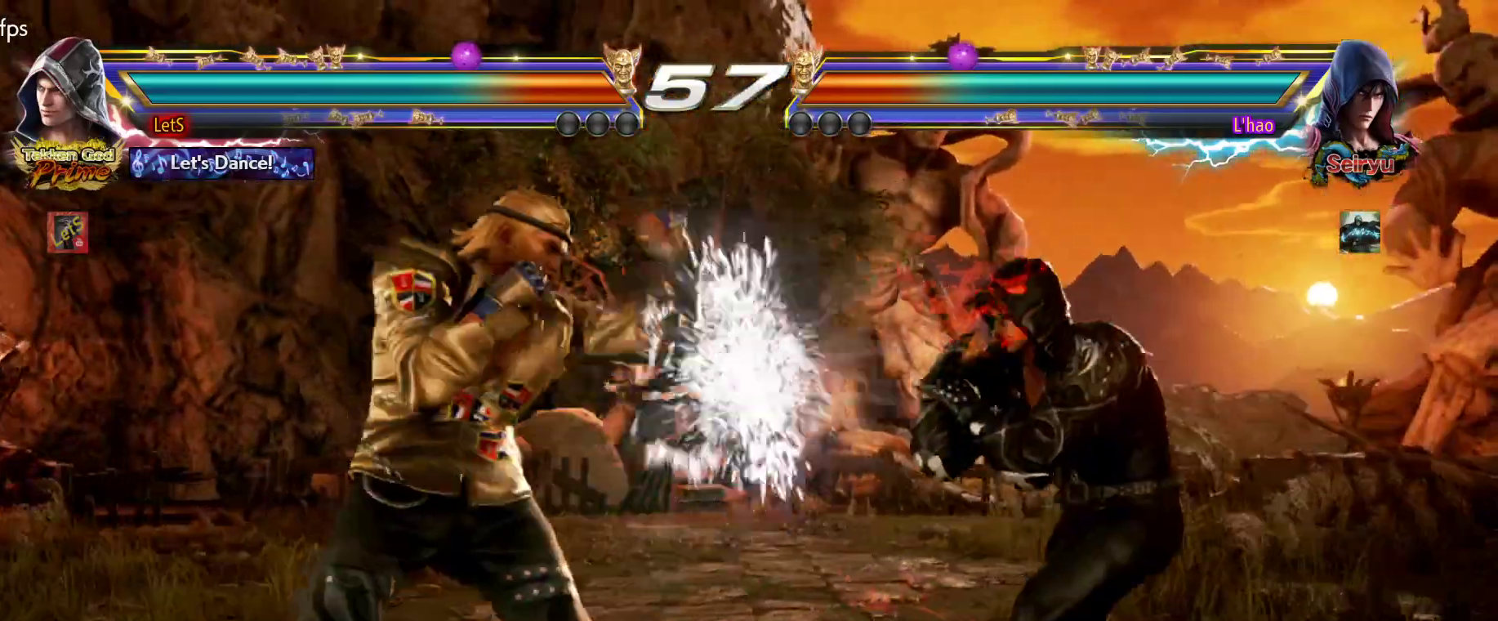
{"buttons": ["DPAD_DOWN", "DPAD_LEFT"], "left_stick": "center", "right_stick": "center", "events": [[100, "DPAD_DOWN", "up"], [233, "DPAD_LEFT", "down"], [333, "DPAD_LEFT", "up"], [400, "DPAD_LEFT", "down"], [500, "DPAD_DOWN", "down"]]}
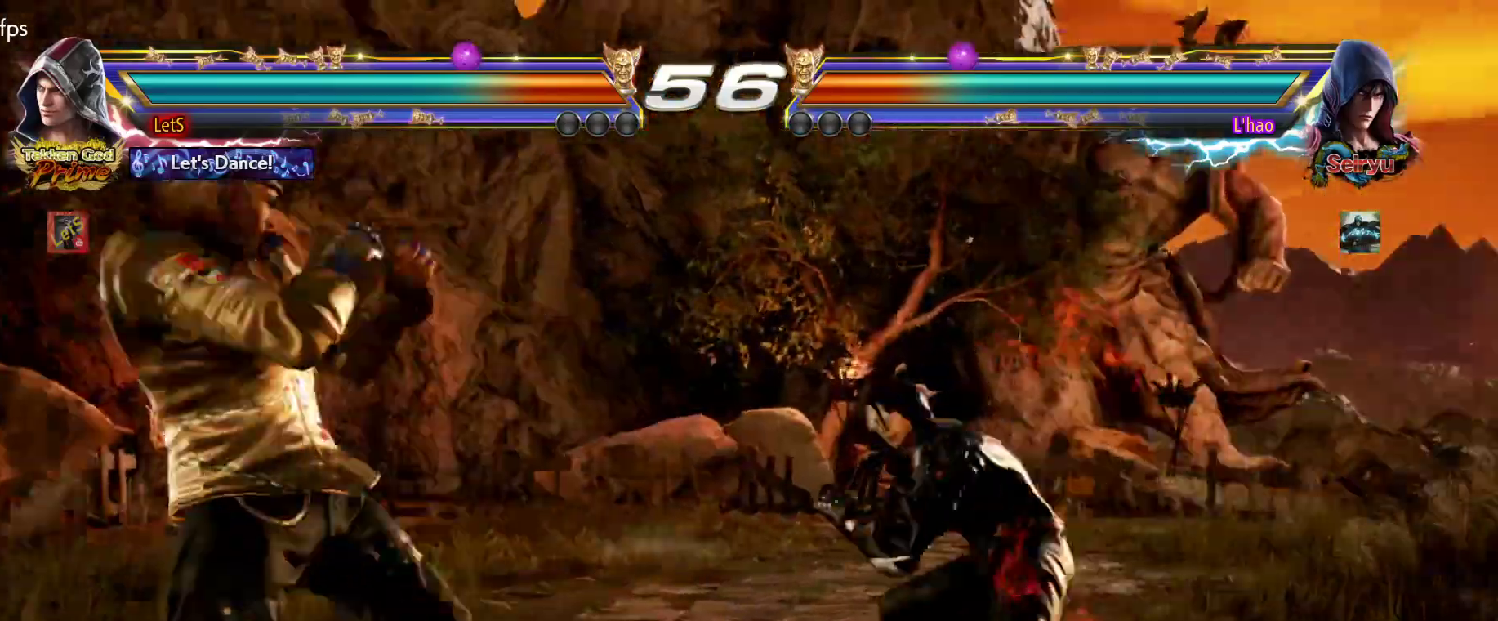
{"buttons": ["DPAD_LEFT"], "left_stick": "center", "right_stick": "center", "events": [[100, "DPAD_DOWN", "up"], [133, "DPAD_LEFT", "up"], [167, "DPAD_LEFT", "down"], [267, "DPAD_DOWN", "down"], [367, "DPAD_DOWN", "up"], [400, "DPAD_LEFT", "up"], [433, "DPAD_LEFT", "down"]]}
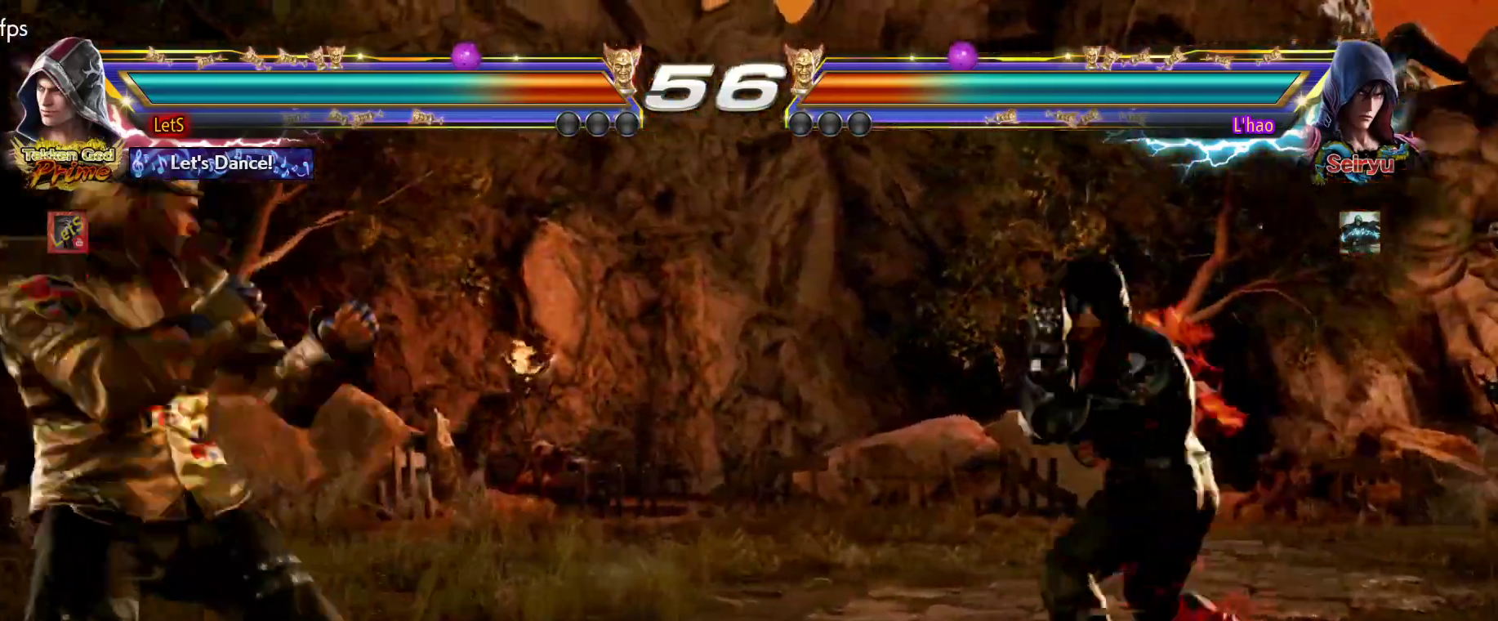
{"buttons": [], "left_stick": "center", "right_stick": "center", "events": [[33, "DPAD_DOWN", "down"], [100, "DPAD_DOWN", "up"], [133, "DPAD_LEFT", "up"], [167, "DPAD_LEFT", "down"], [300, "DPAD_LEFT", "up"], [367, "DPAD_DOWN", "down"], [433, "DPAD_DOWN", "up"]]}
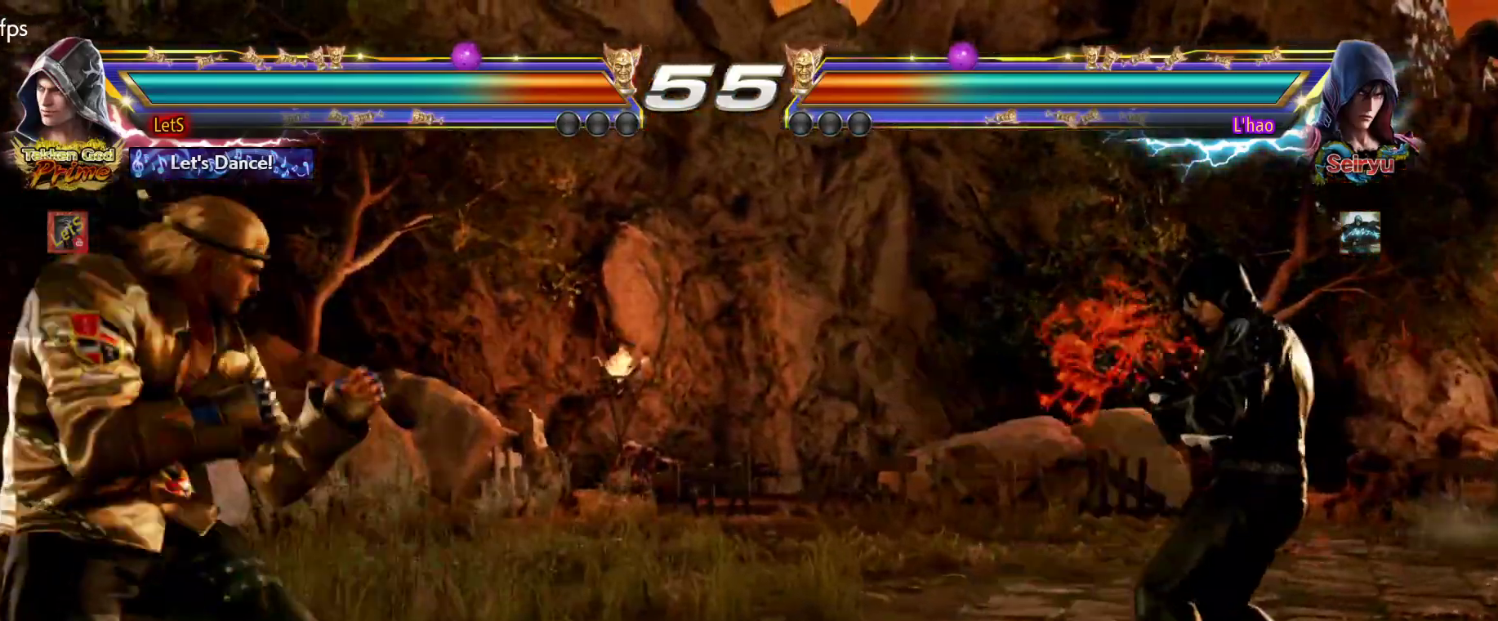
{"buttons": ["CIRCLE", "DPAD_RIGHT"], "left_stick": "center", "right_stick": "center", "events": [[67, "DPAD_DOWN", "down"], [67, "DPAD_RIGHT", "down"], [100, "TRIANGLE", "down"], [167, "DPAD_DOWN", "up"], [167, "TRIANGLE", "up"], [233, "CIRCLE", "down"]]}
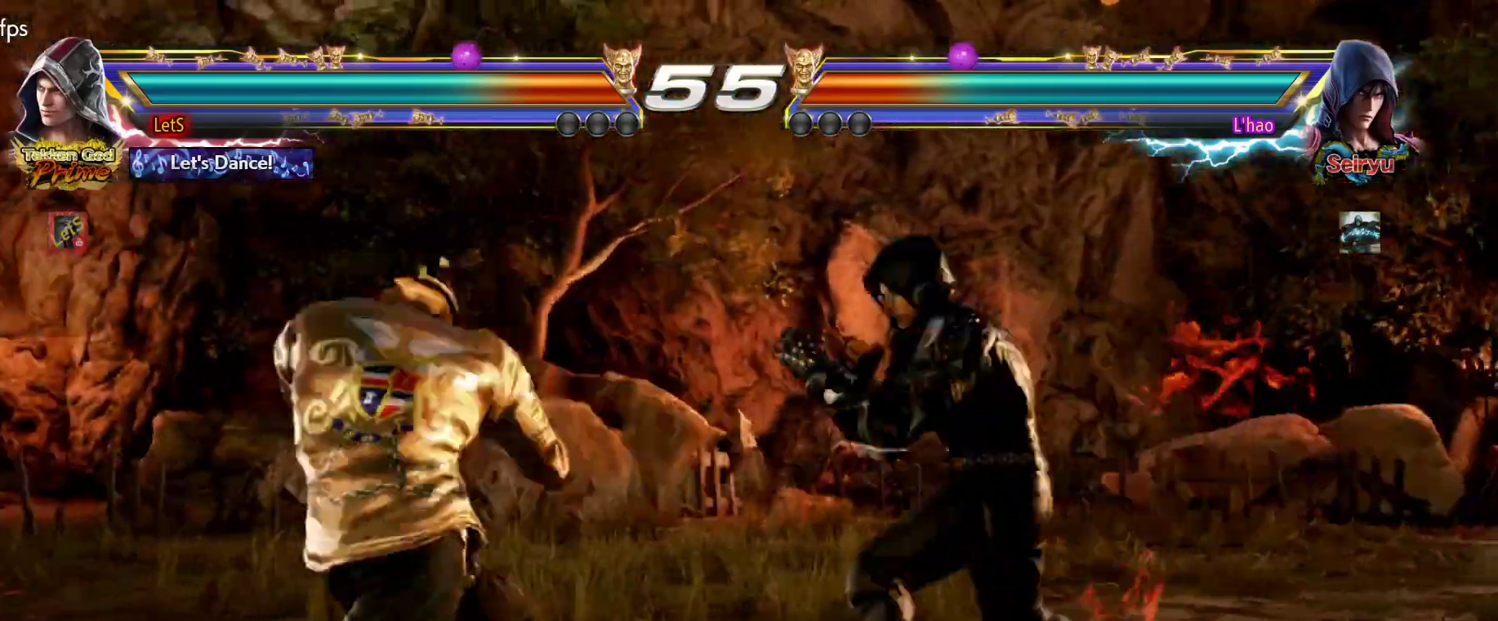
{"buttons": [], "left_stick": "center", "right_stick": "center", "events": [[100, "DPAD_DOWN", "down"], [100, "DPAD_RIGHT", "up"], [133, "CIRCLE", "up"], [133, "DPAD_LEFT", "down"], [367, "DPAD_DOWN", "up"], [367, "DPAD_LEFT", "up"], [367, "SQUARE", "down"], [467, "SQUARE", "up"]]}
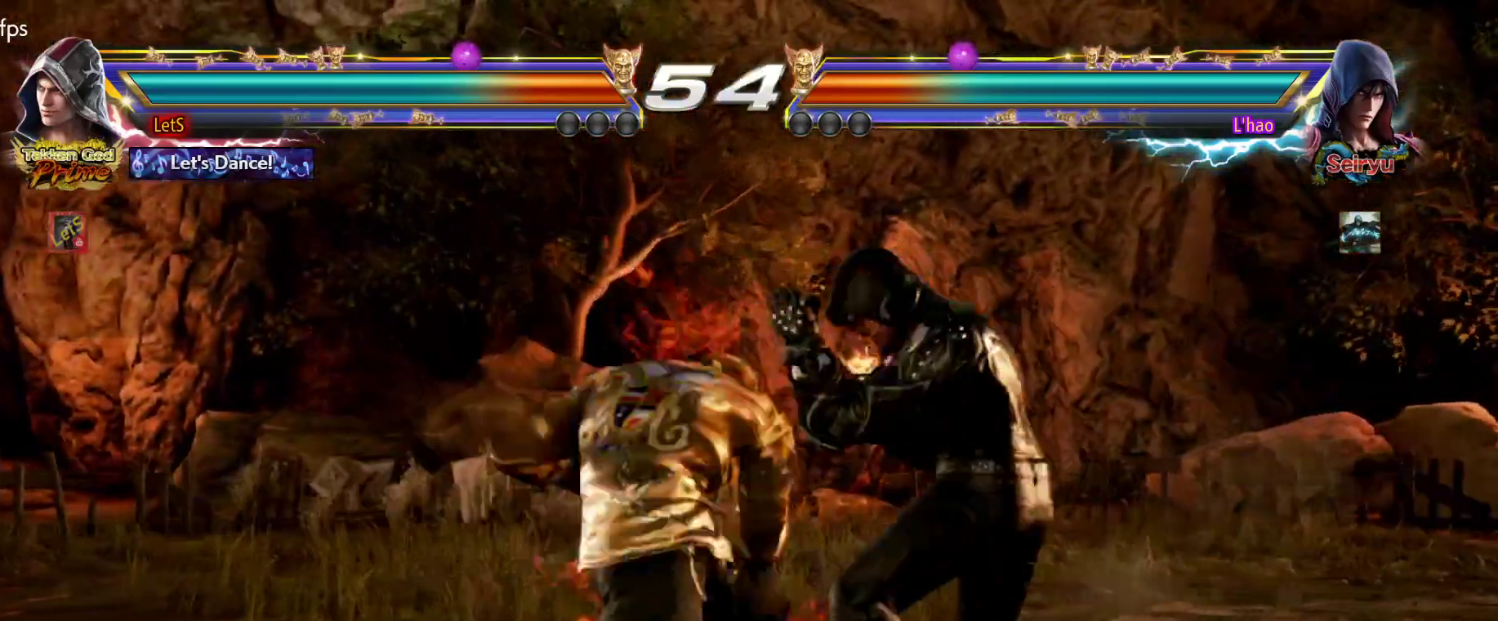
{"buttons": [], "left_stick": "center", "right_stick": "center", "events": [[300, "DPAD_DOWN", "down"], [367, "DPAD_DOWN", "up"]]}
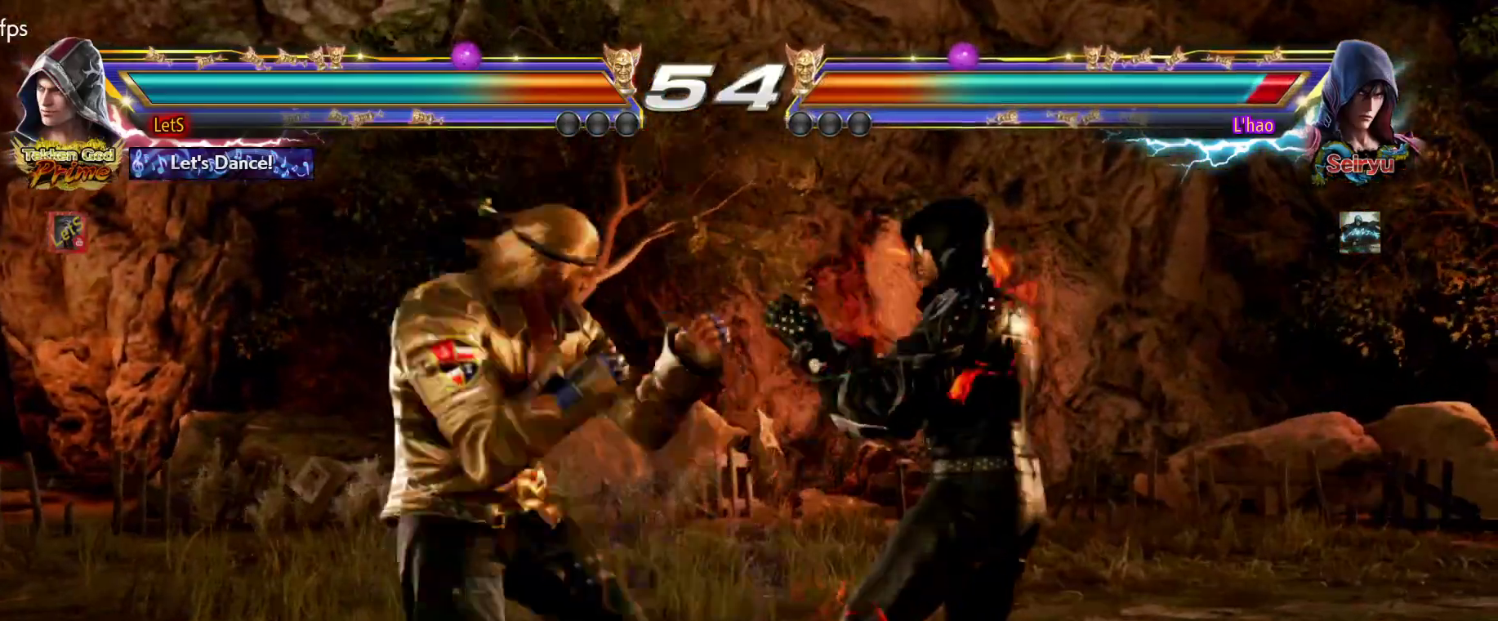
{"buttons": ["DPAD_LEFT"], "left_stick": "center", "right_stick": "center", "events": [[67, "DPAD_LEFT", "down"], [100, "SQUARE", "down"], [500, "SQUARE", "up"]]}
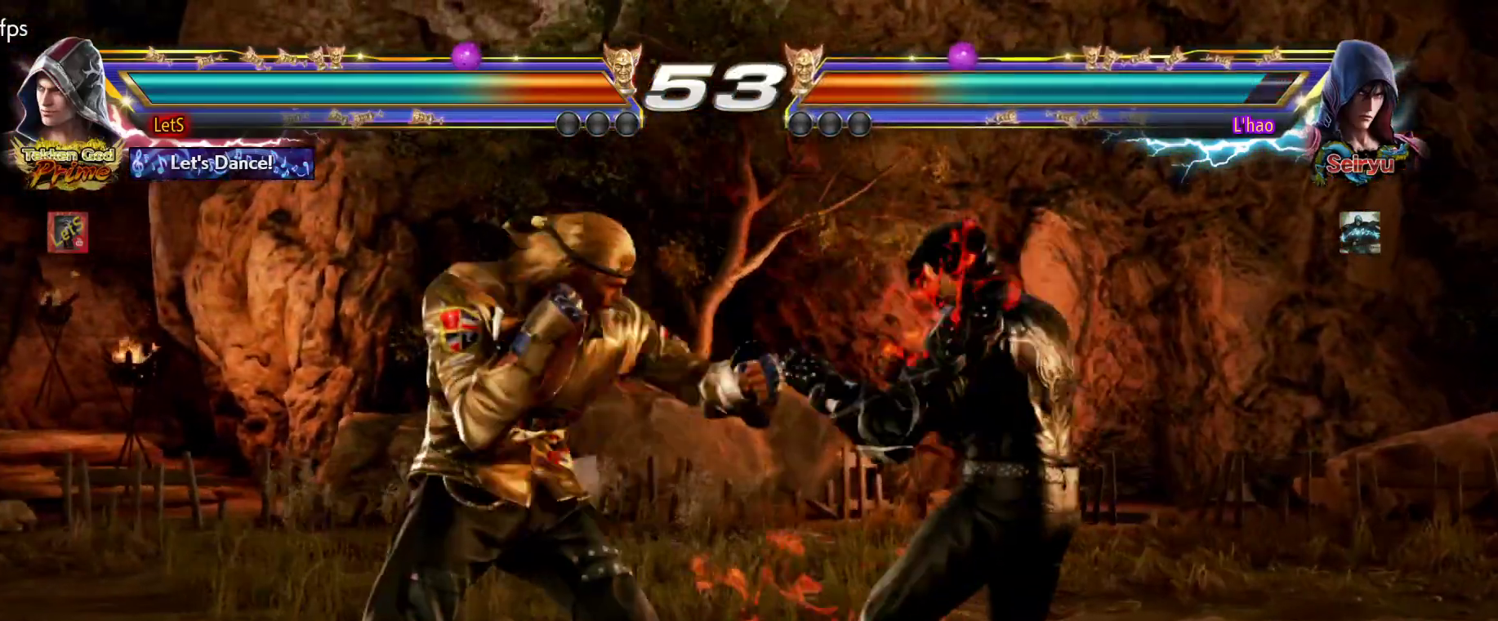
{"buttons": ["TRIANGLE", "DPAD_RIGHT"], "left_stick": "center", "right_stick": "center", "events": [[67, "DPAD_LEFT", "up"], [100, "CROSS", "down"], [100, "DPAD_RIGHT", "down"], [233, "CROSS", "up"], [233, "DPAD_DOWN", "down"], [267, "DPAD_RIGHT", "up"], [300, "DPAD_LEFT", "down"], [433, "DPAD_DOWN", "up"], [433, "DPAD_LEFT", "up"], [433, "DPAD_RIGHT", "down"], [467, "TRIANGLE", "down"]]}
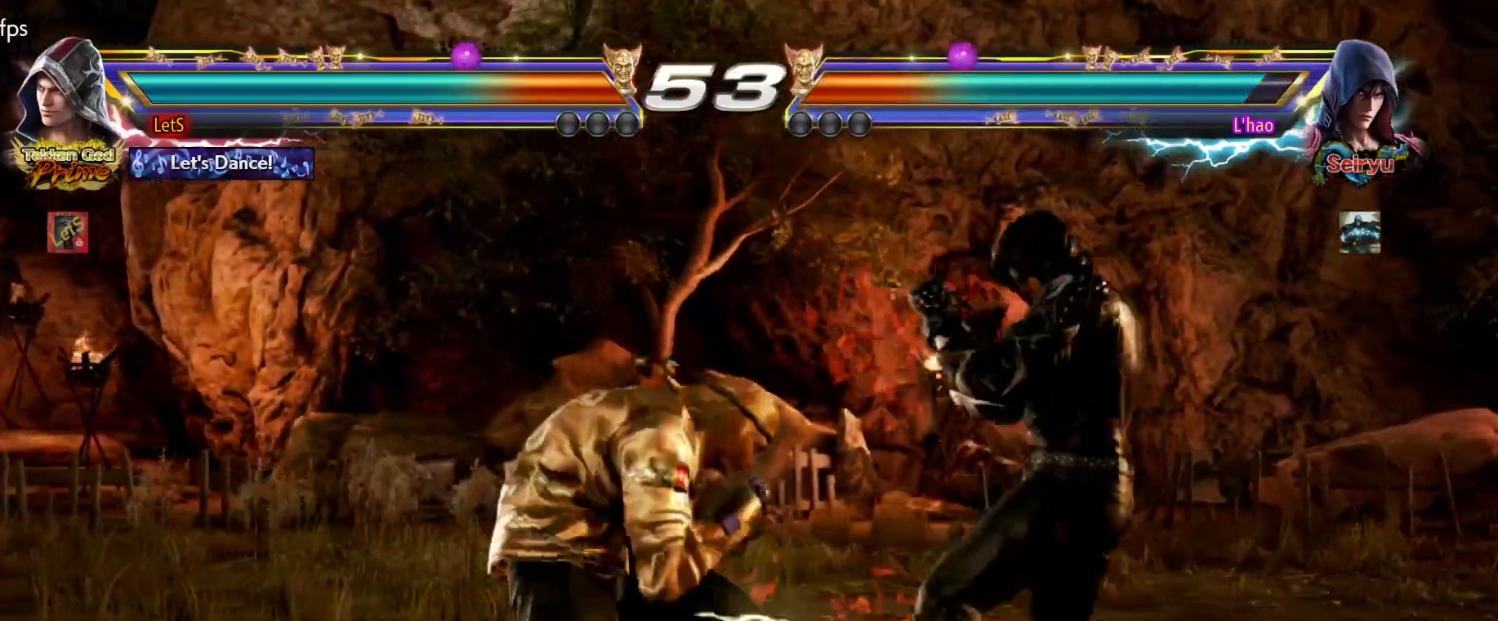
{"buttons": ["CIRCLE", "DPAD_DOWN", "DPAD_LEFT"], "left_stick": "center", "right_stick": "center", "events": [[67, "TRIANGLE", "up"], [100, "CIRCLE", "down"], [467, "DPAD_DOWN", "down"], [467, "DPAD_RIGHT", "up"], [500, "DPAD_LEFT", "down"]]}
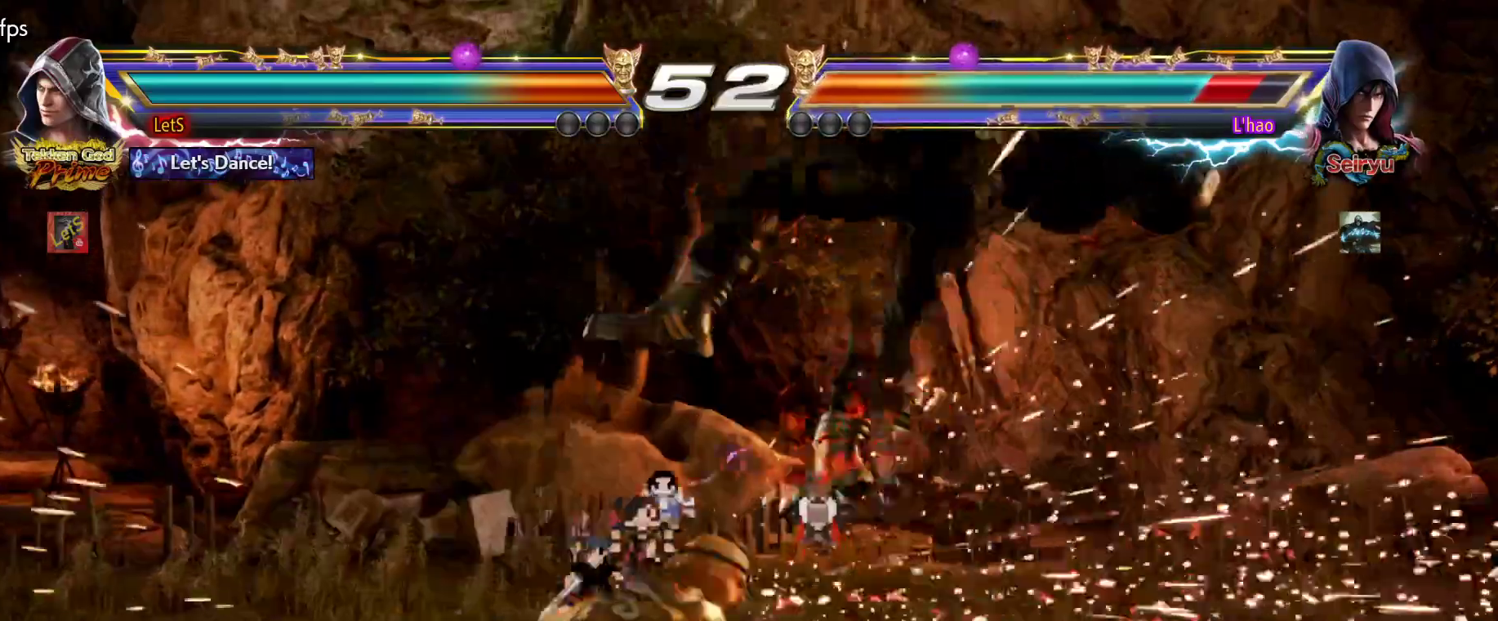
{"buttons": [], "left_stick": "center", "right_stick": "center", "events": [[33, "CIRCLE", "up"], [133, "DPAD_DOWN", "up"], [167, "DPAD_LEFT", "up"], [167, "SQUARE", "down"], [267, "SQUARE", "up"]]}
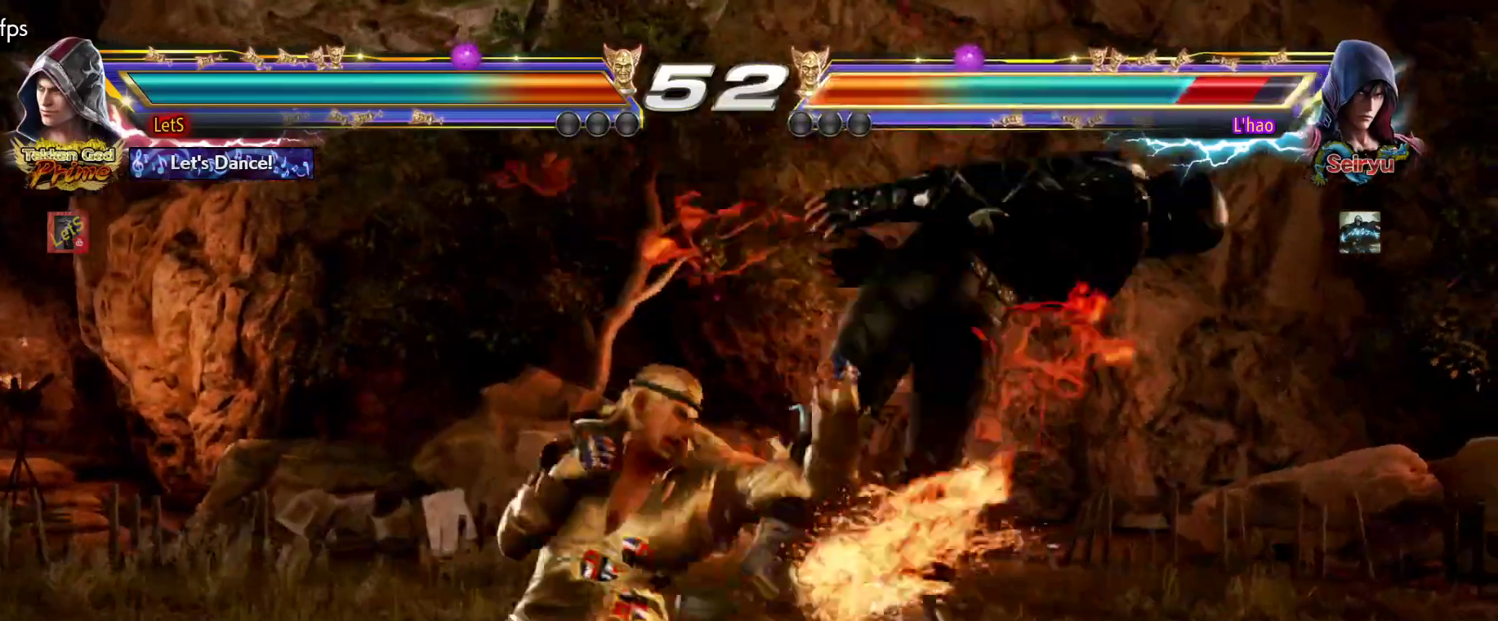
{"buttons": ["SQUARE", "DPAD_LEFT"], "left_stick": "center", "right_stick": "center", "events": [[100, "DPAD_DOWN", "down"], [100, "DPAD_RIGHT", "down"], [200, "SQUARE", "down"], [233, "DPAD_RIGHT", "up"], [267, "DPAD_DOWN", "up"], [333, "DPAD_LEFT", "down"], [333, "SQUARE", "up"], [333, "TRIANGLE", "down"], [467, "TRIANGLE", "up"], [500, "SQUARE", "down"]]}
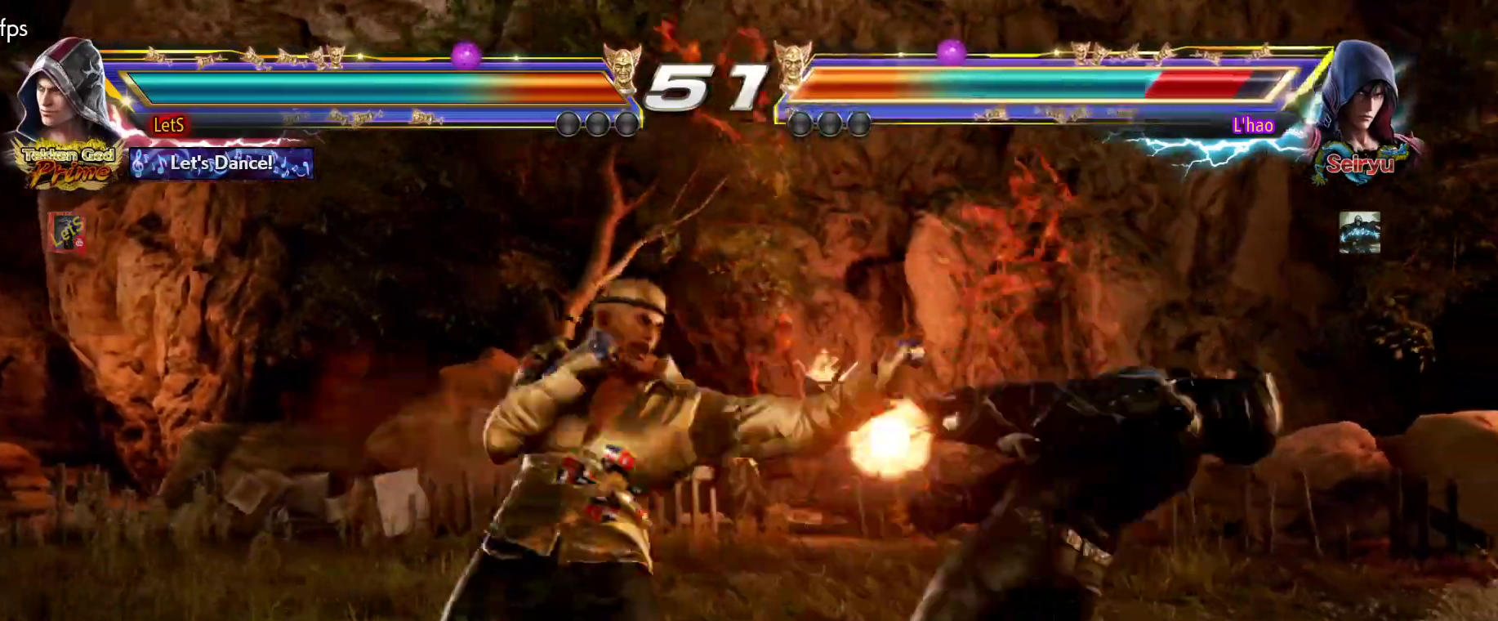
{"buttons": ["DPAD_LEFT"], "left_stick": "center", "right_stick": "center", "events": [[33, "SQUARE", "up"], [100, "SQUARE", "down"], [167, "SQUARE", "up"], [233, "SQUARE", "down"], [300, "SQUARE", "up"], [367, "SQUARE", "down"], [467, "SQUARE", "up"]]}
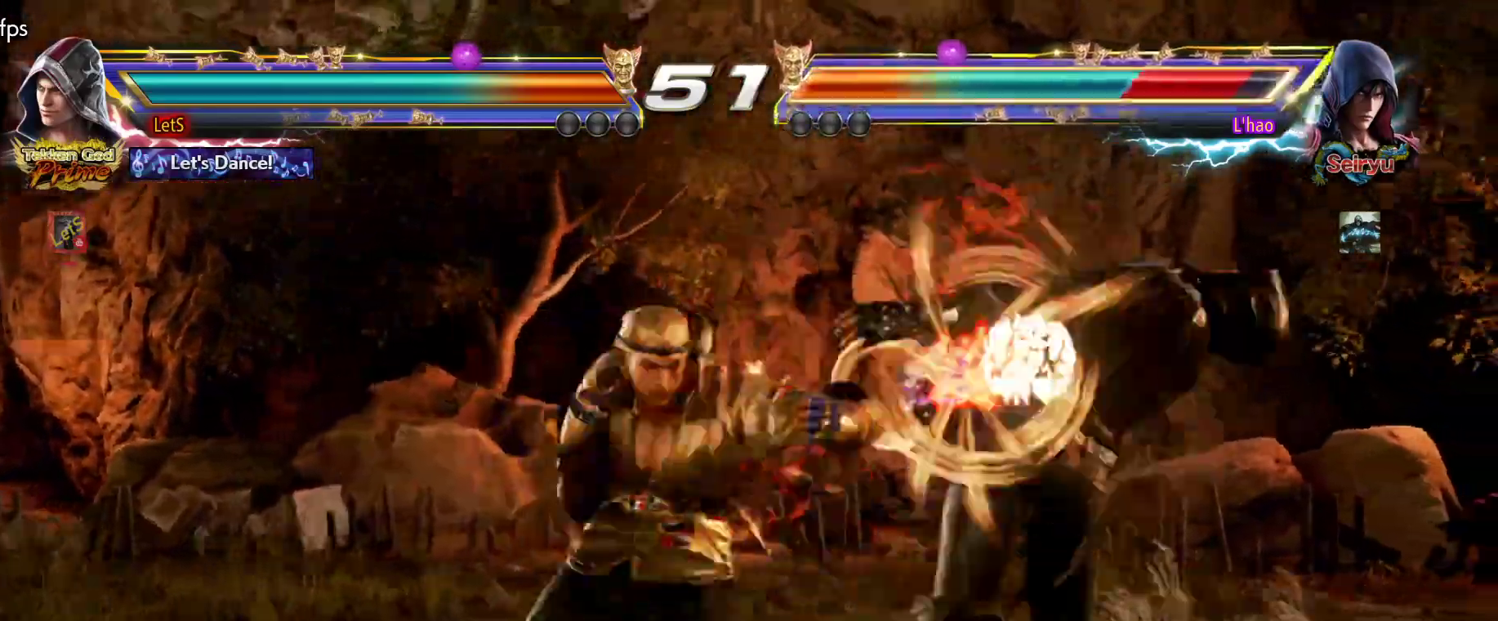
{"buttons": ["DPAD_UP"], "left_stick": "center", "right_stick": "center", "events": [[267, "SQUARE", "down"], [300, "DPAD_LEFT", "up"], [333, "DPAD_UP", "down"], [333, "SQUARE", "up"], [400, "SQUARE", "down"], [467, "SQUARE", "up"]]}
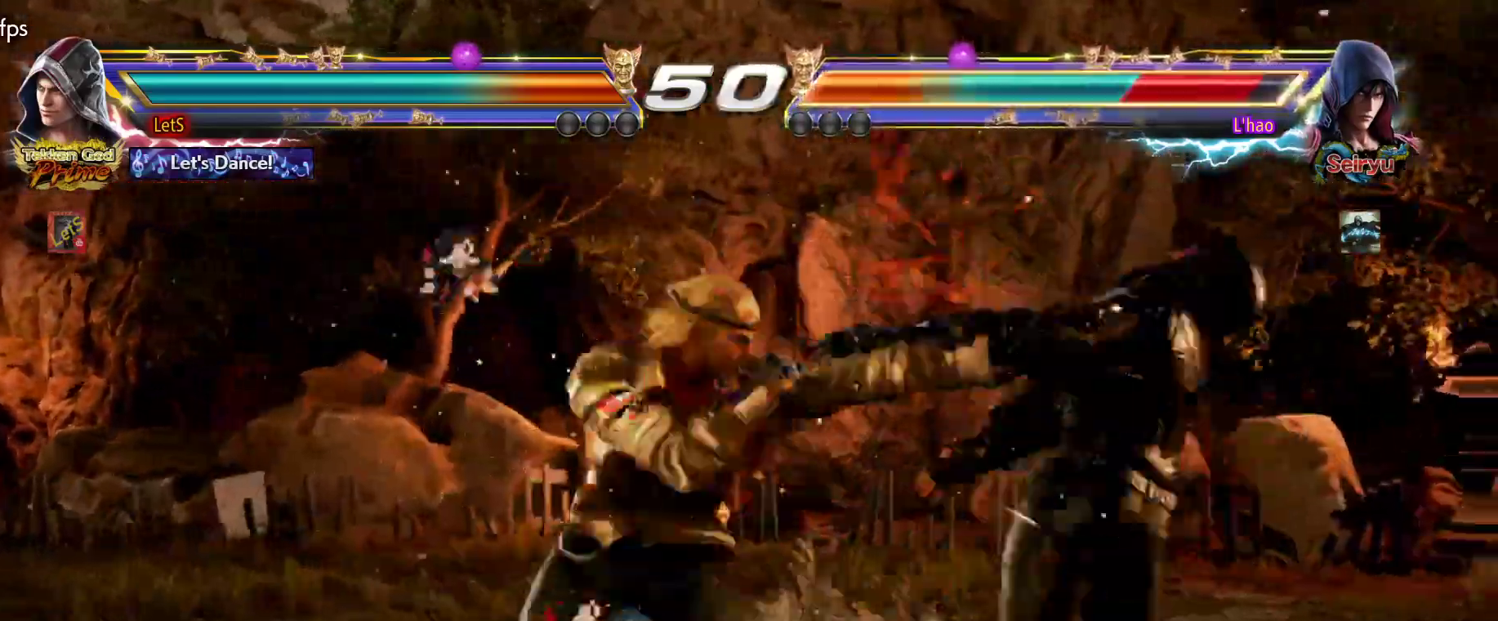
{"buttons": ["DPAD_RIGHT"], "left_stick": "center", "right_stick": "center", "events": [[33, "SQUARE", "down"], [100, "SQUARE", "up"], [167, "SQUARE", "down"], [267, "SQUARE", "up"], [300, "DPAD_UP", "up"], [500, "DPAD_RIGHT", "down"]]}
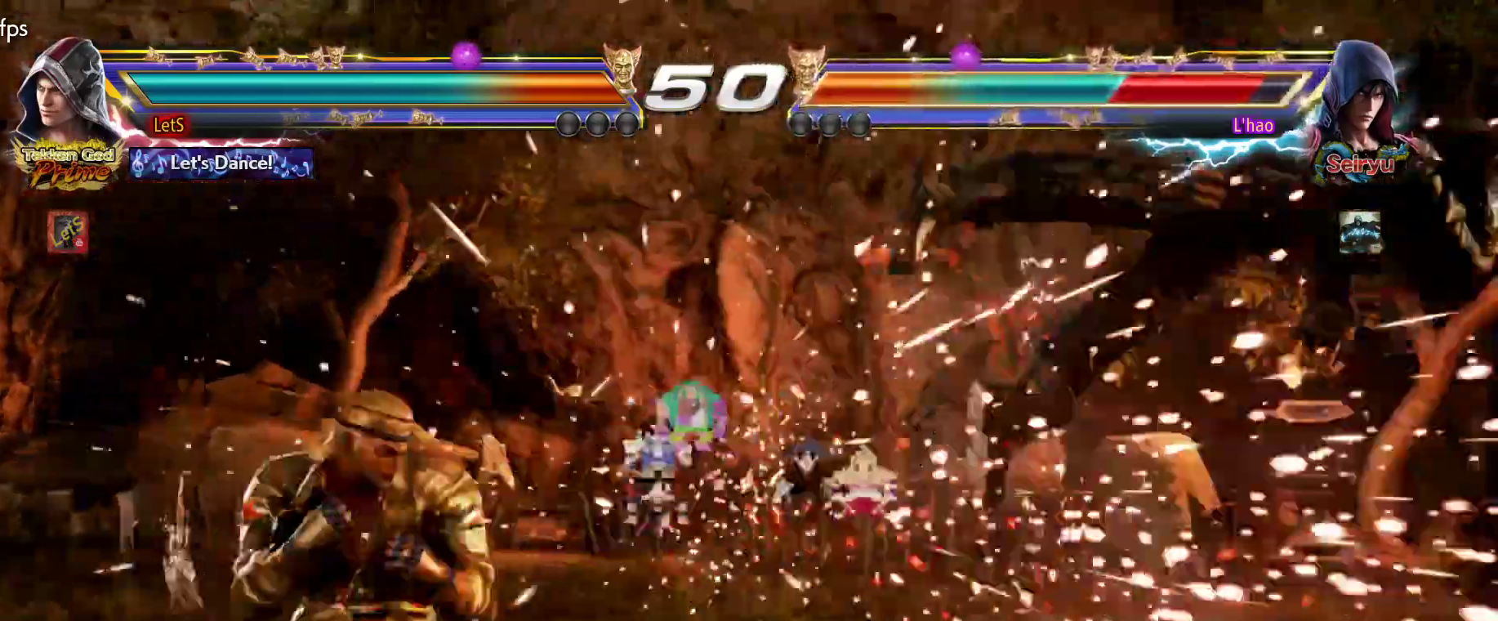
{"buttons": ["L2", "DPAD_LEFT"], "left_stick": "center", "right_stick": "center", "events": [[100, "DPAD_RIGHT", "up"], [133, "DPAD_RIGHT", "down"], [400, "DPAD_RIGHT", "up"], [467, "DPAD_LEFT", "down"], [500, "L2", "down"]]}